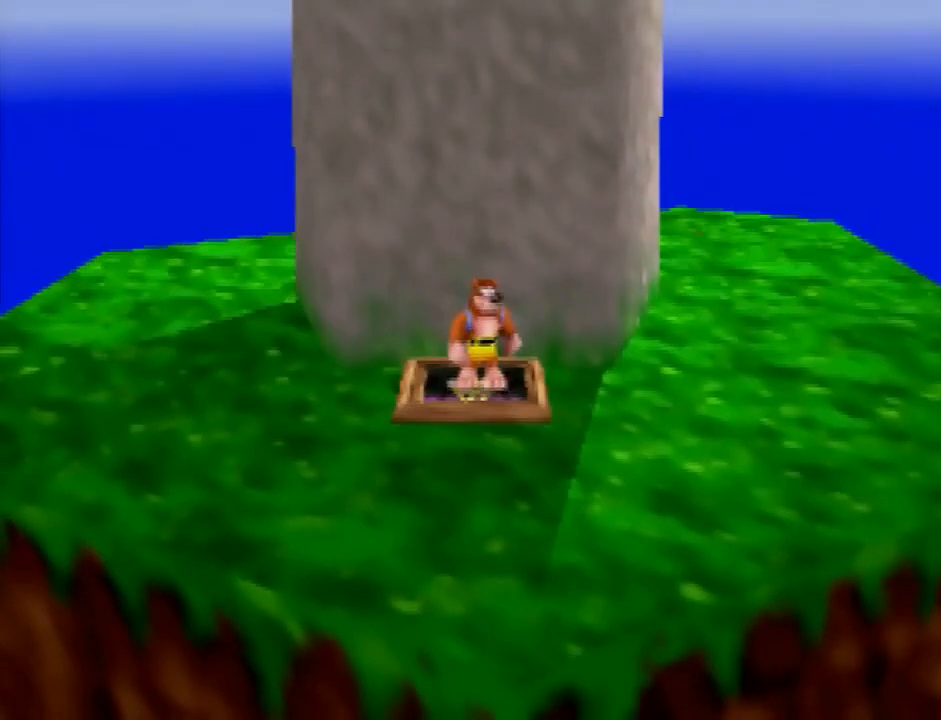
Gameplay with a controller (Nintendo layout); each line is a JSON object with the inputs held at the frame after it. "button_events" lists button changes between this image and that frame as [ms after this image, input, new state], when the widget could be followed in between (sticks are given only as held states). Not read: L3 R3.
{"buttons": ["C_LEFT"], "left_stick": "center", "button_events": [[434, "C_LEFT", "down"]]}
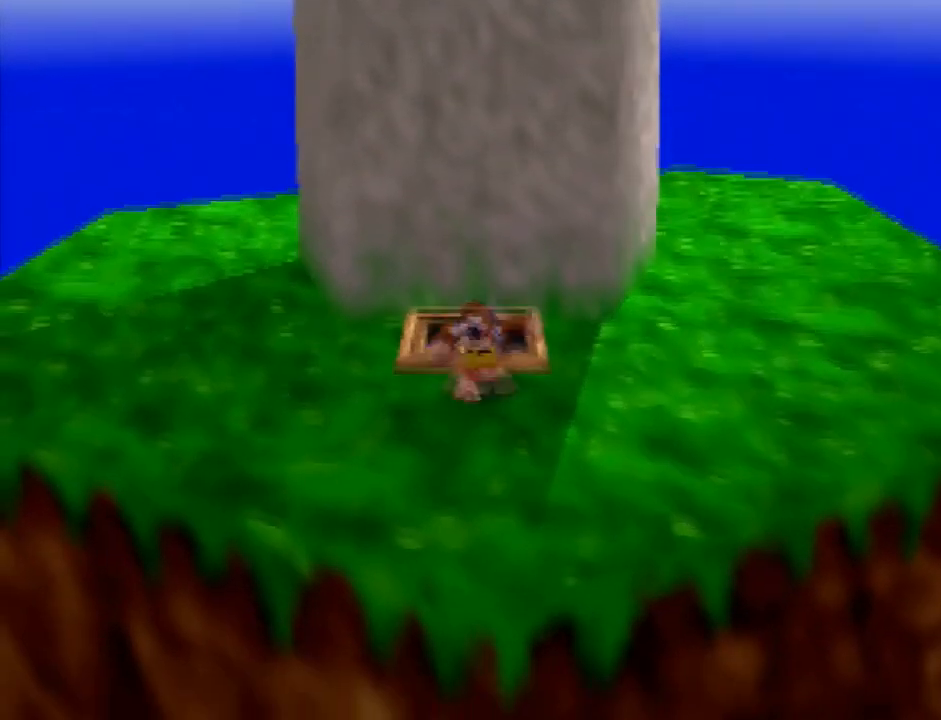
{"buttons": [], "left_stick": "down", "button_events": [[34, "C_LEFT", "up"]]}
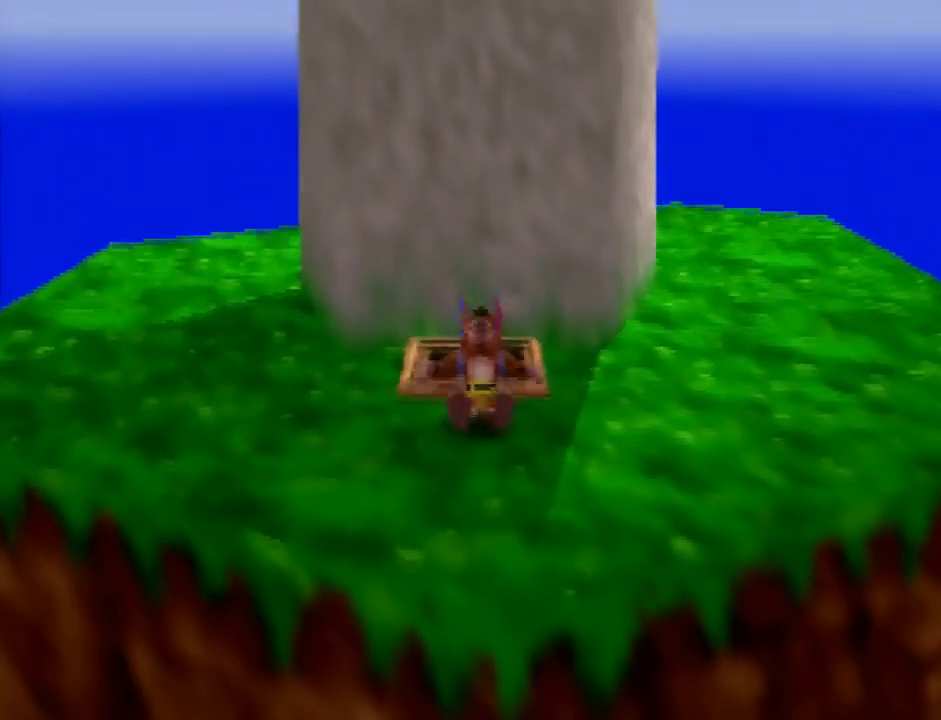
{"buttons": [], "left_stick": "center", "button_events": [[100, "A", "down"], [234, "A", "up"]]}
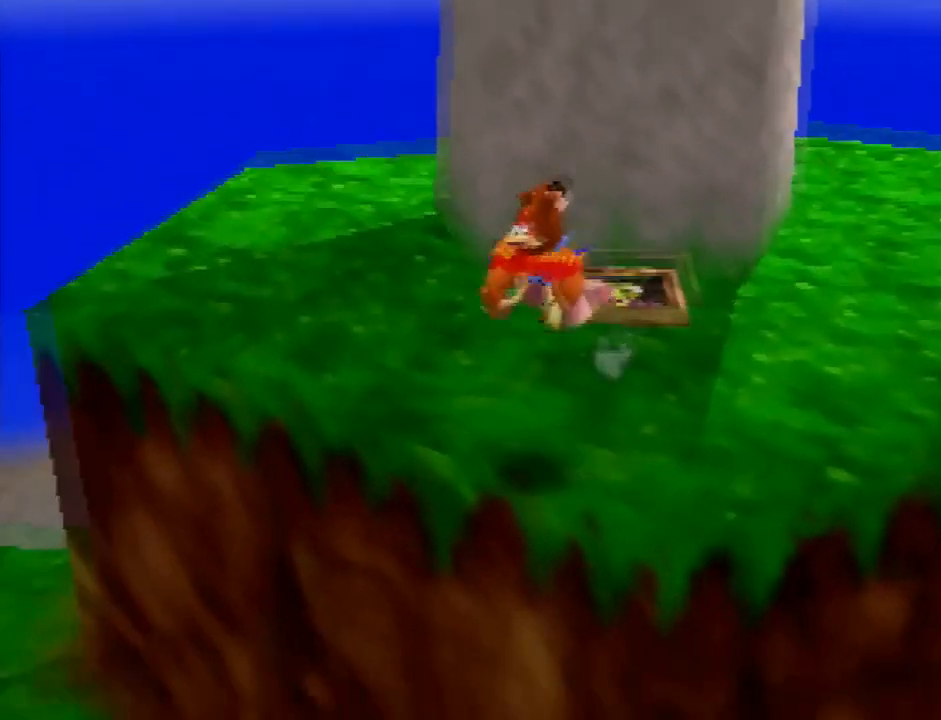
{"buttons": [], "left_stick": "up", "button_events": []}
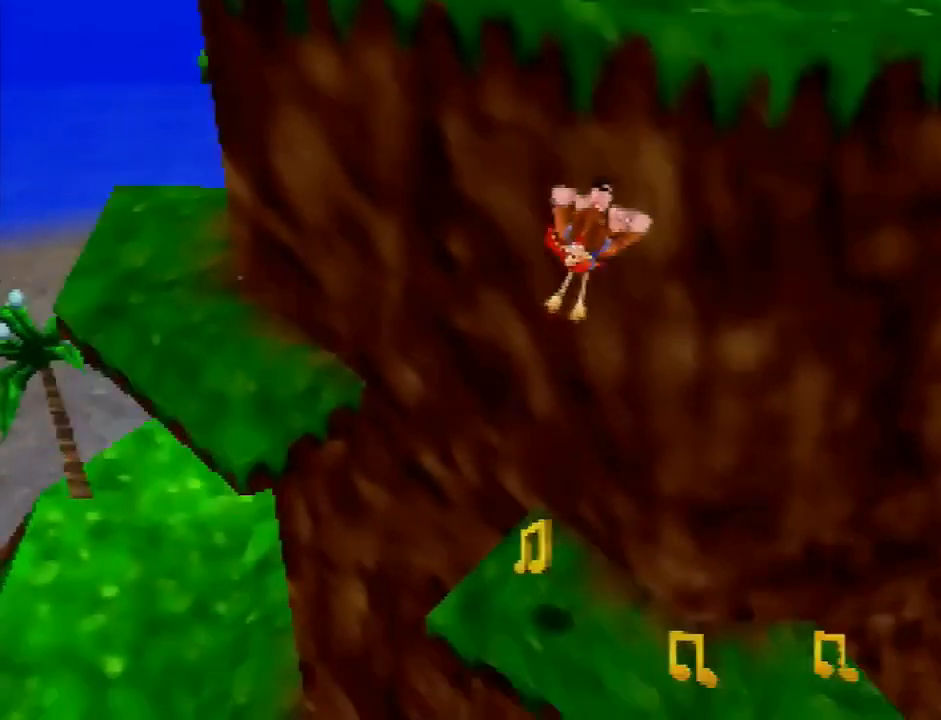
{"buttons": [], "left_stick": "down-right", "button_events": [[133, "C_DOWN", "down"], [234, "C_DOWN", "up"]]}
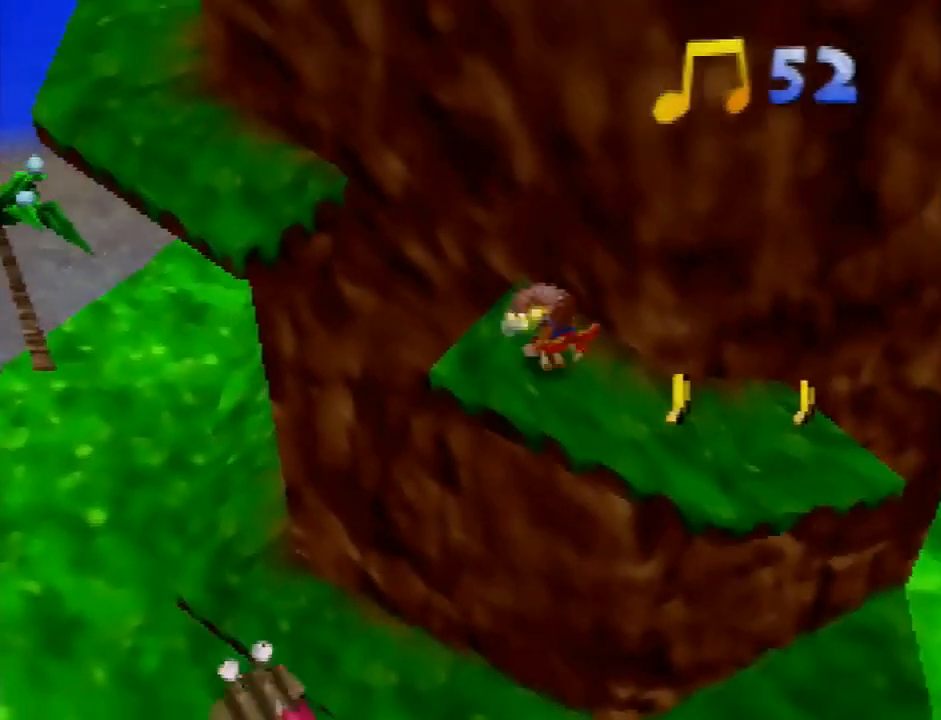
{"buttons": [], "left_stick": "up-right", "button_events": []}
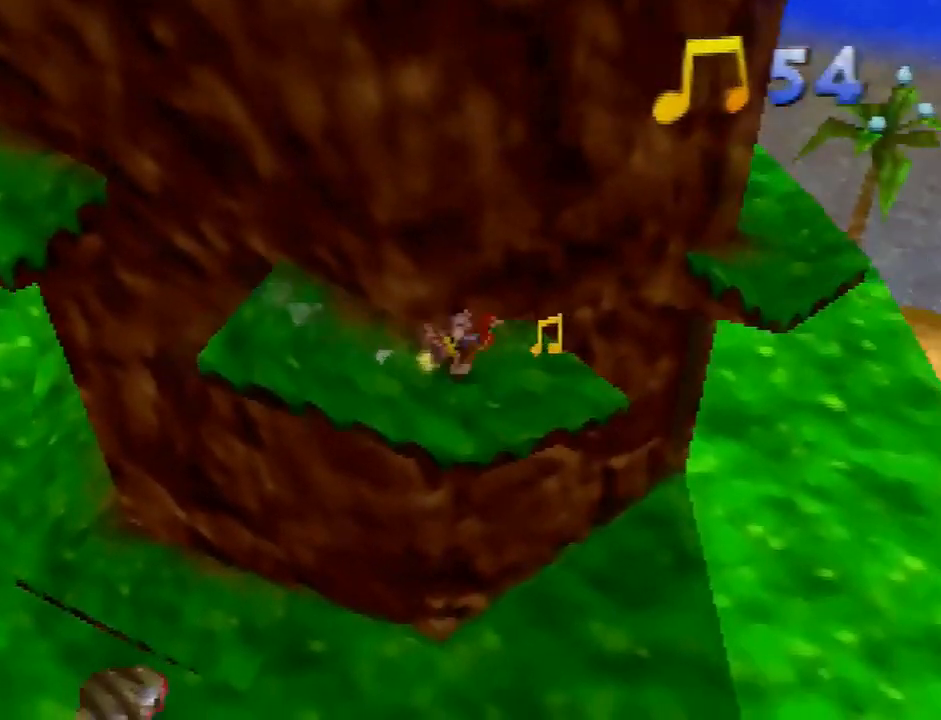
{"buttons": [], "left_stick": "center", "button_events": []}
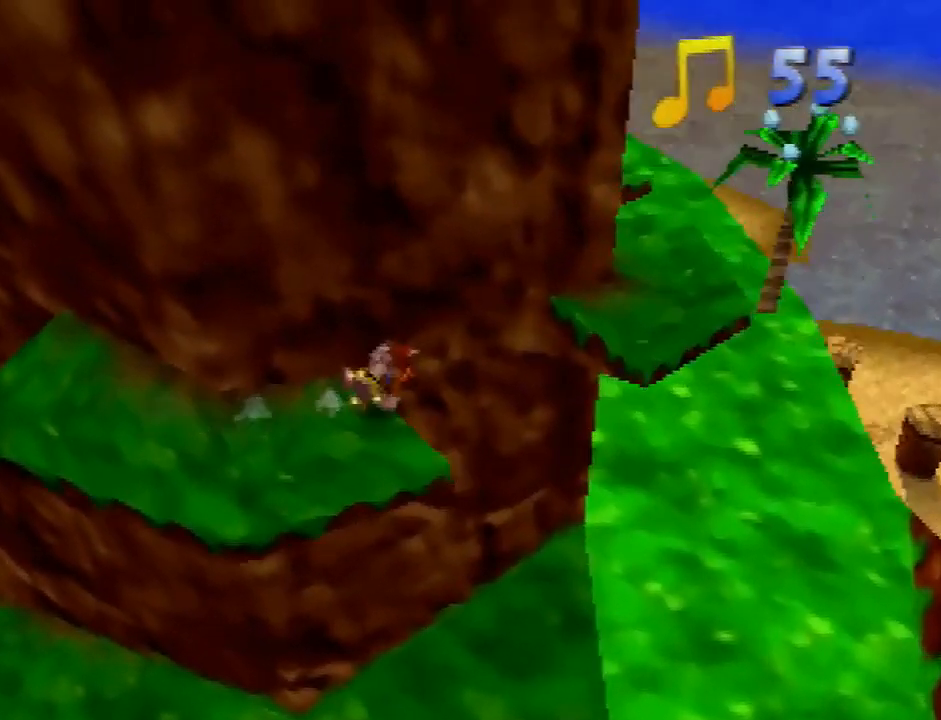
{"buttons": [], "left_stick": "center", "button_events": []}
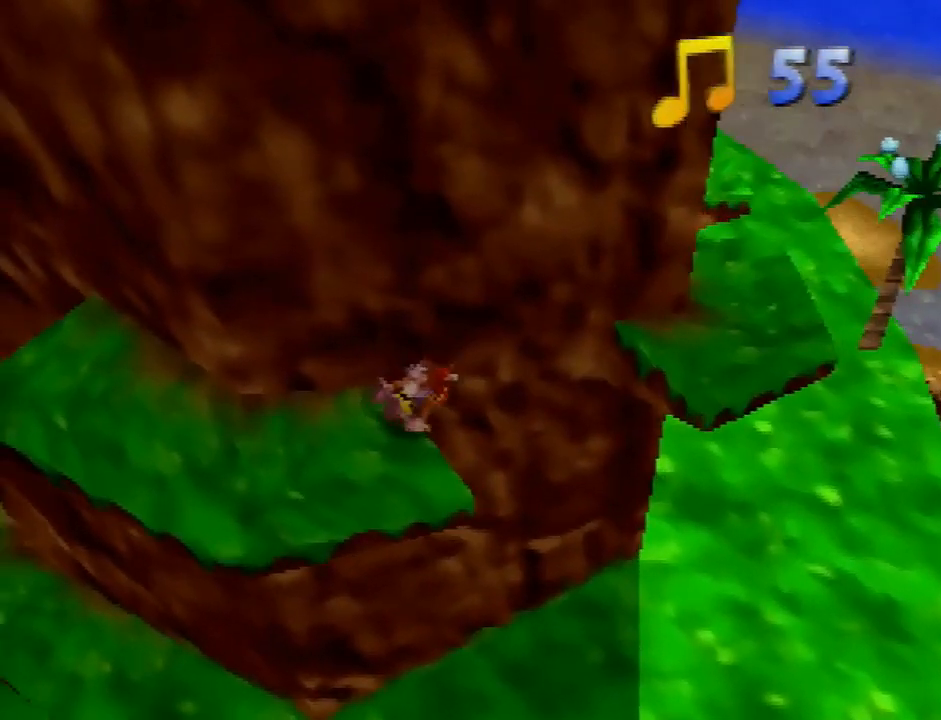
{"buttons": [], "left_stick": "center", "button_events": []}
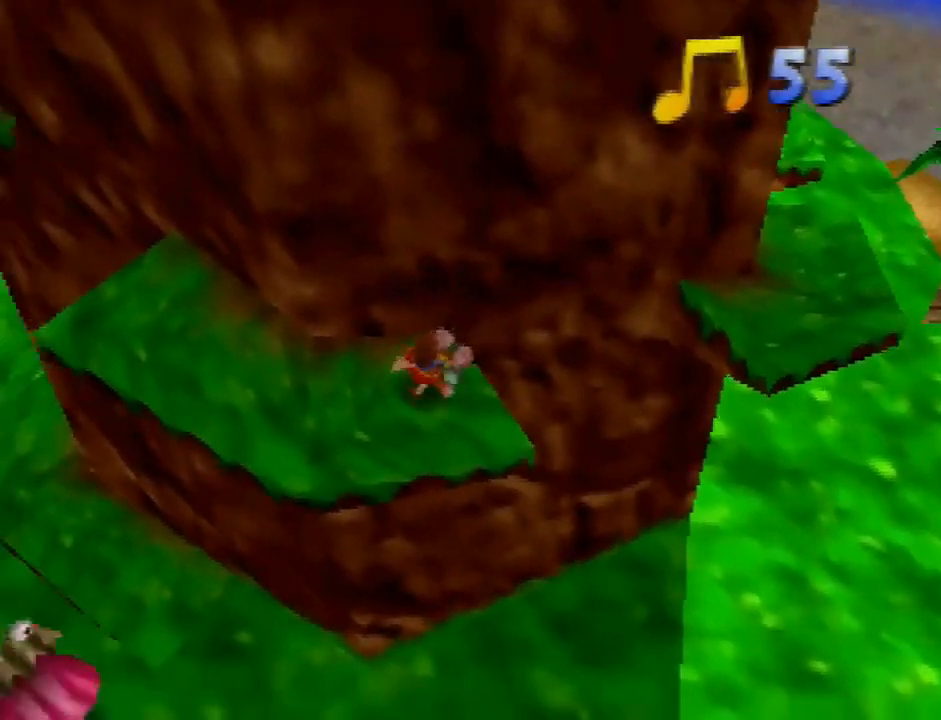
{"buttons": [], "left_stick": "center", "button_events": []}
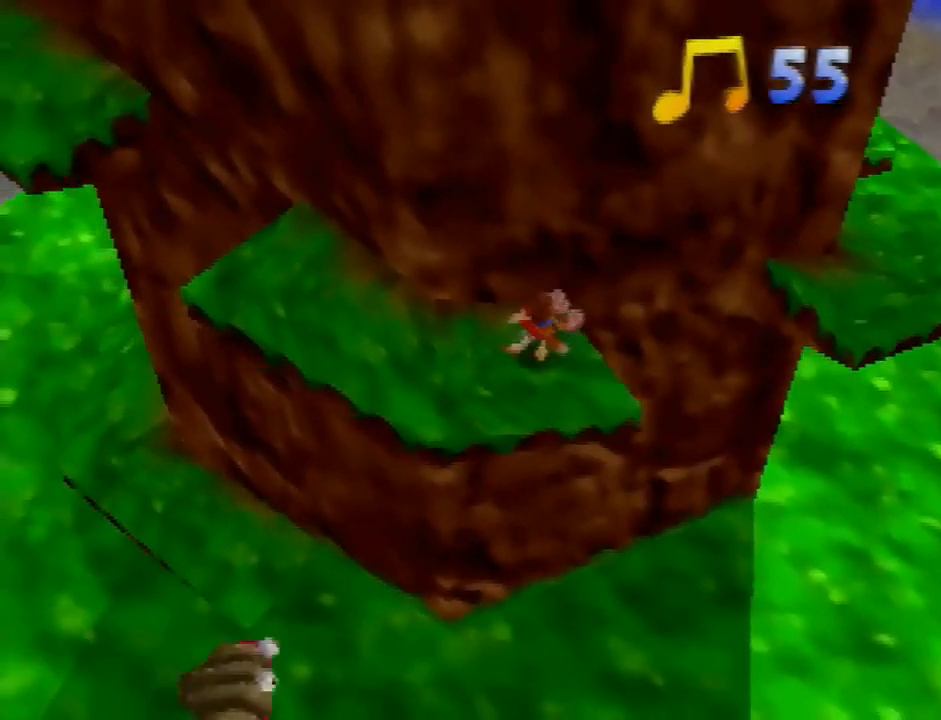
{"buttons": [], "left_stick": "right", "button_events": [[33, "C_LEFT", "down"], [100, "C_LEFT", "up"]]}
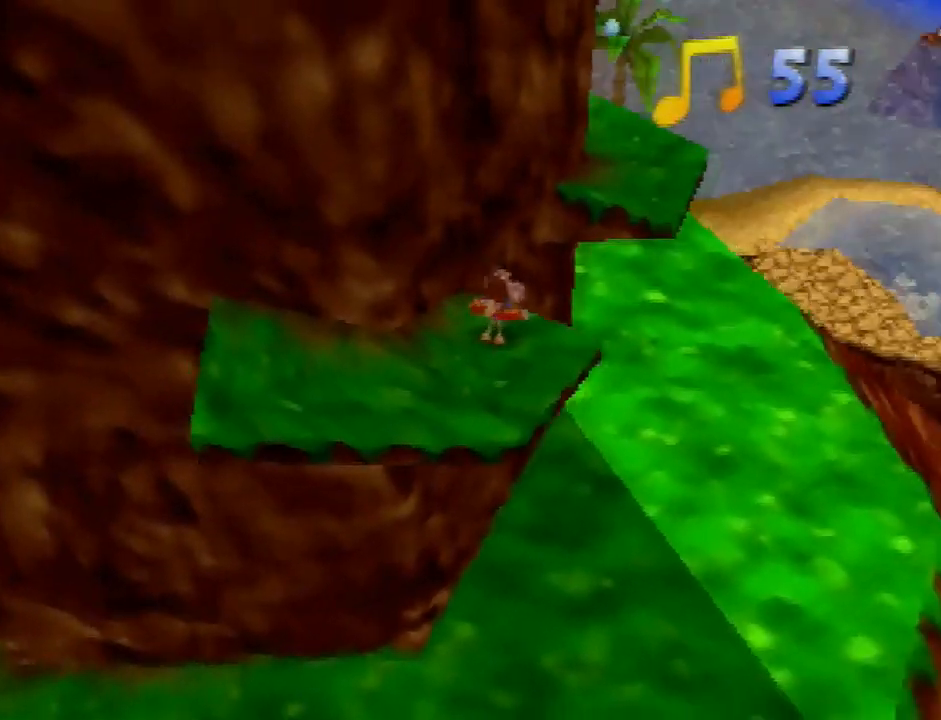
{"buttons": [], "left_stick": "up-right", "button_events": [[34, "A", "down"], [101, "A", "up"]]}
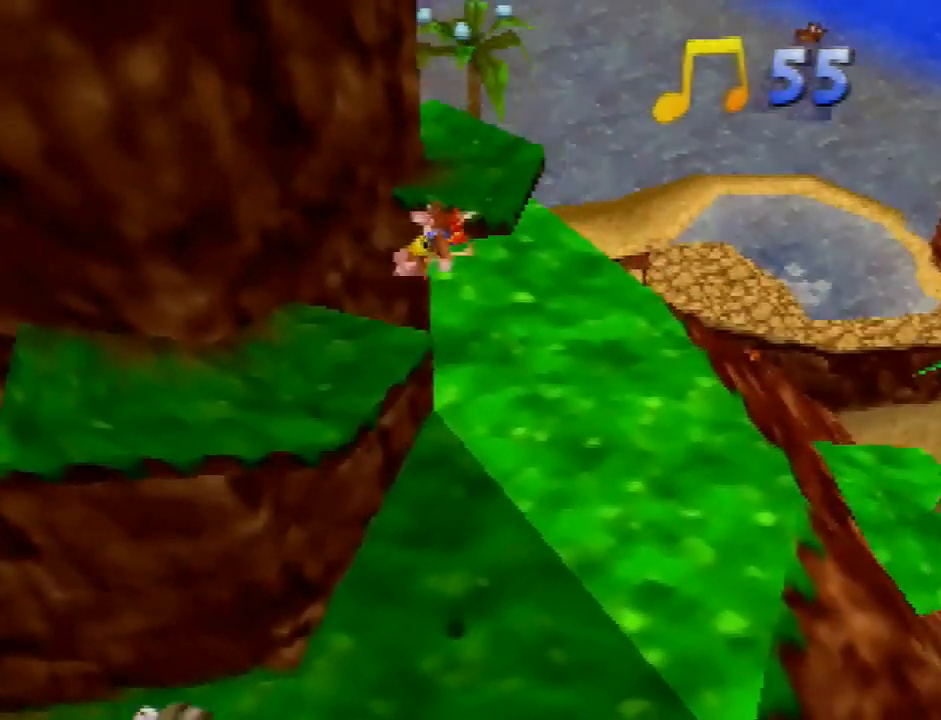
{"buttons": [], "left_stick": "up-right", "button_events": [[167, "C_LEFT", "down"], [300, "C_LEFT", "up"]]}
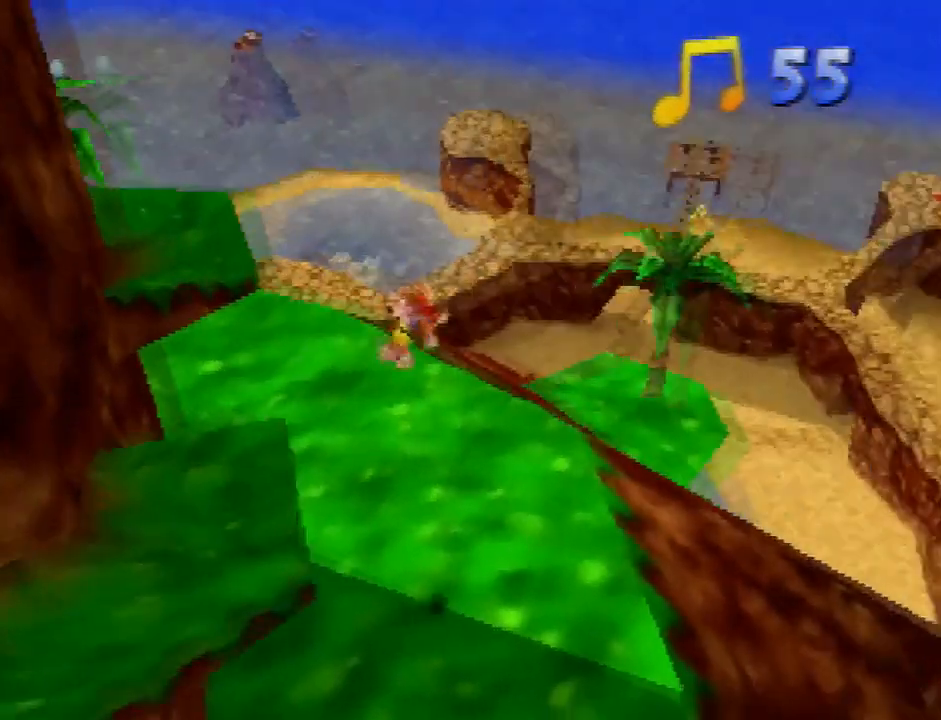
{"buttons": [], "left_stick": "up", "button_events": []}
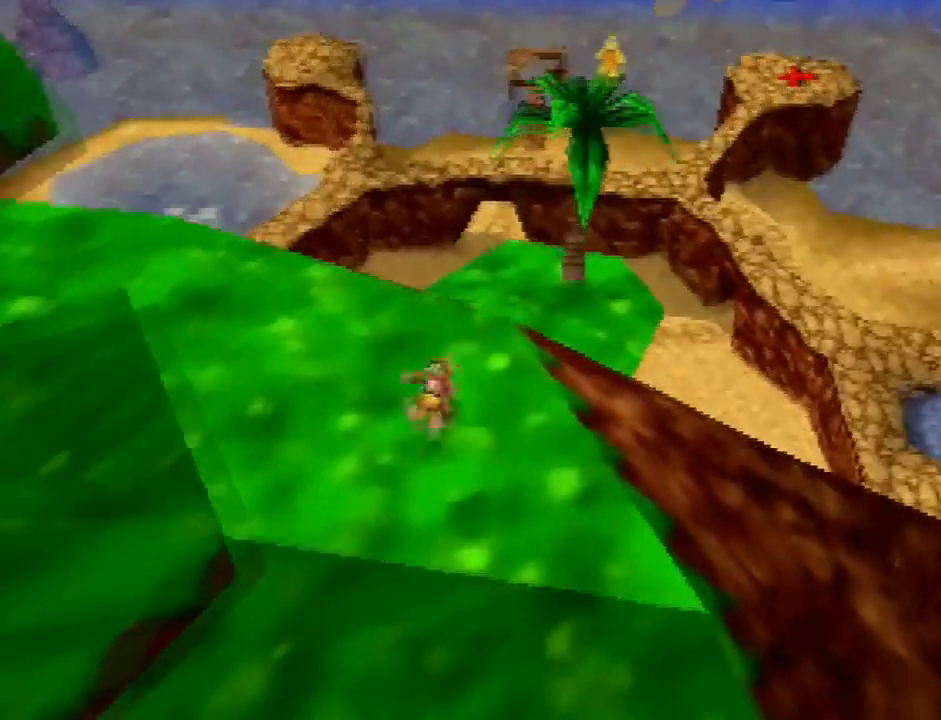
{"buttons": ["A"], "left_stick": "up", "button_events": [[200, "A", "down"]]}
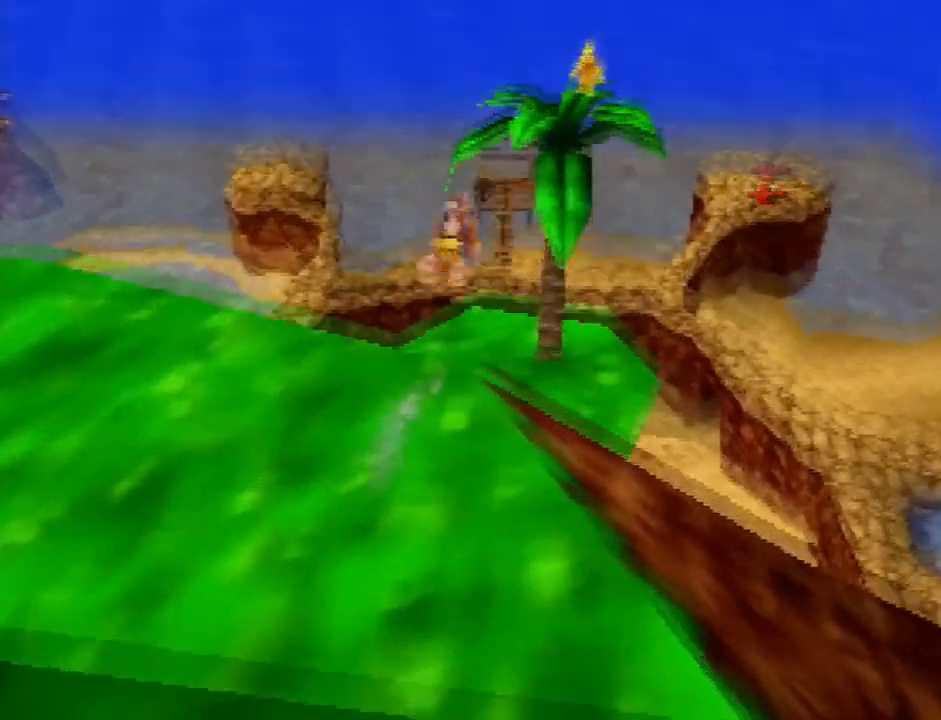
{"buttons": [], "left_stick": "up-right", "button_events": [[501, "A", "up"]]}
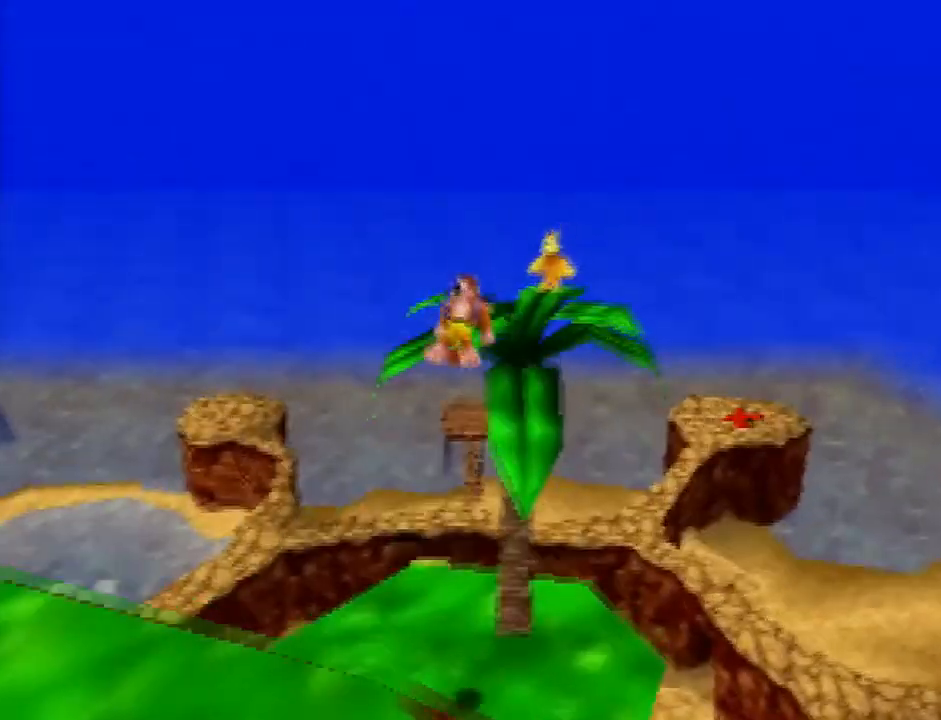
{"buttons": [], "left_stick": "center", "button_events": [[67, "C_LEFT", "down"], [234, "C_LEFT", "up"]]}
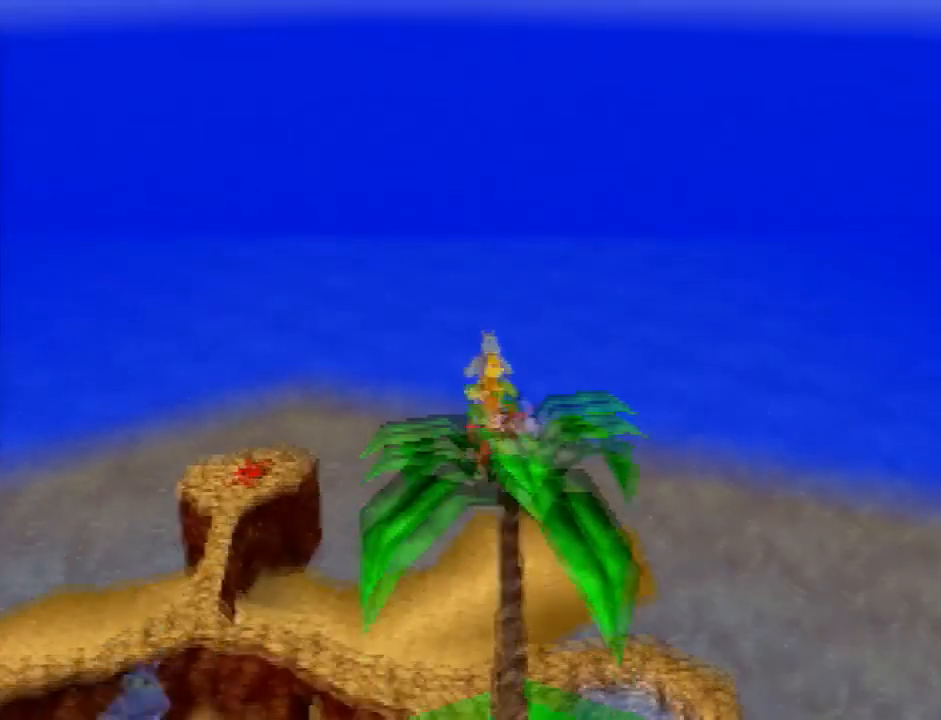
{"buttons": [], "left_stick": "up-left", "button_events": []}
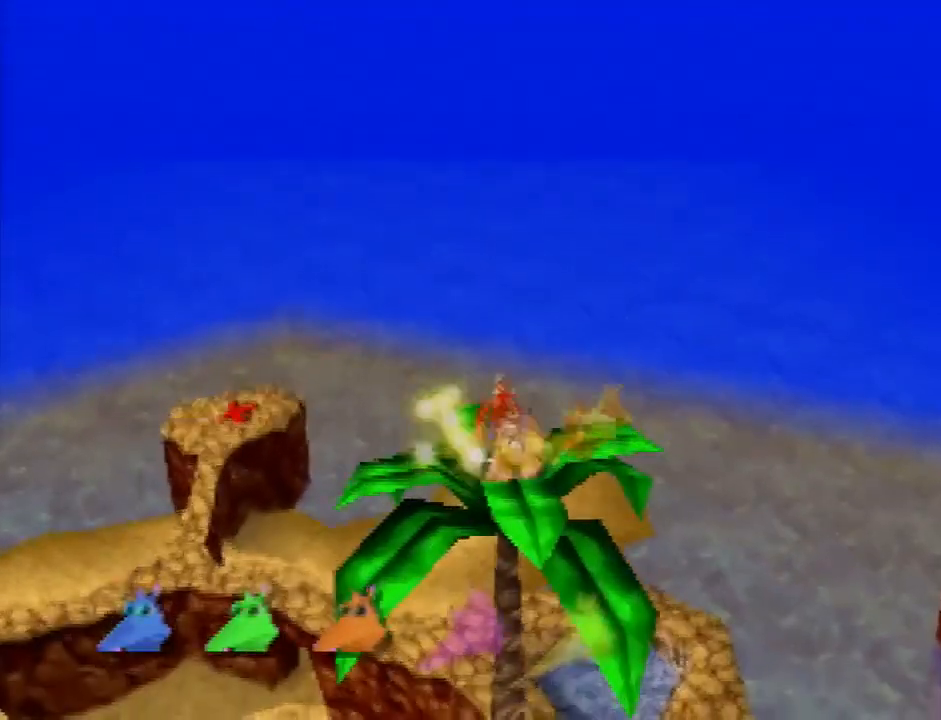
{"buttons": [], "left_stick": "center", "button_events": []}